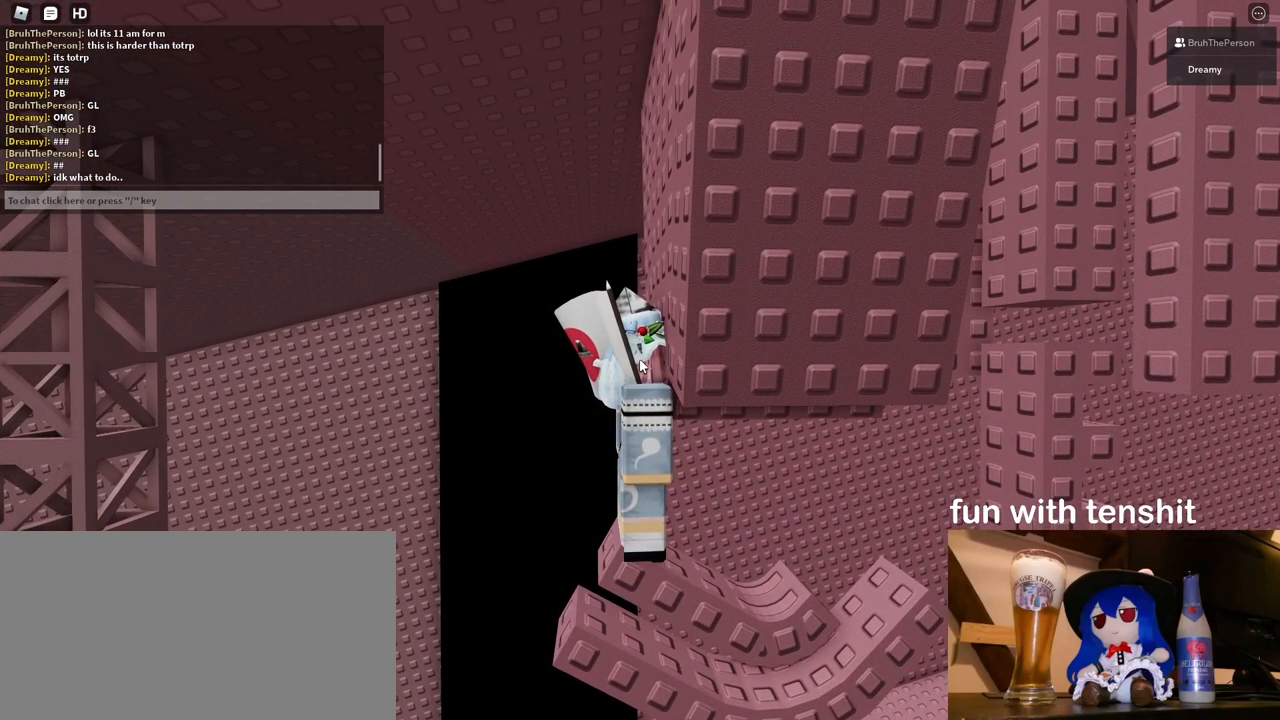
Gameplay with keyboard and mouse; each line is a JSON object with the keys and mouse buttons held at the frame after it. "events" lists presses ("down") and releases ("up") of "a", "ctrl", "d", "e", "q", "s", "shift", "space", "w", "mouse_left", "mouse_wheel", "mouse_right", "mouse_mb4" and "mouse_mb5" between this image and that frame as [ms after this image, input, new state], when the widget could be followed in between. "mouse_left", "mouse_wheel", "mouse_right", "mouse_mb4", "mouse_mb5" = the "left", "wheel", "right", "mb4", "mb5" buttons of the "mouse" list. No other keys are recorded. "wheel" means that the mouse wheel is clicked or scrolled. Mouse movement is not recorded.
{"keys": [], "mouse": ["right"], "events": [[200, "mouse_right", "down"]]}
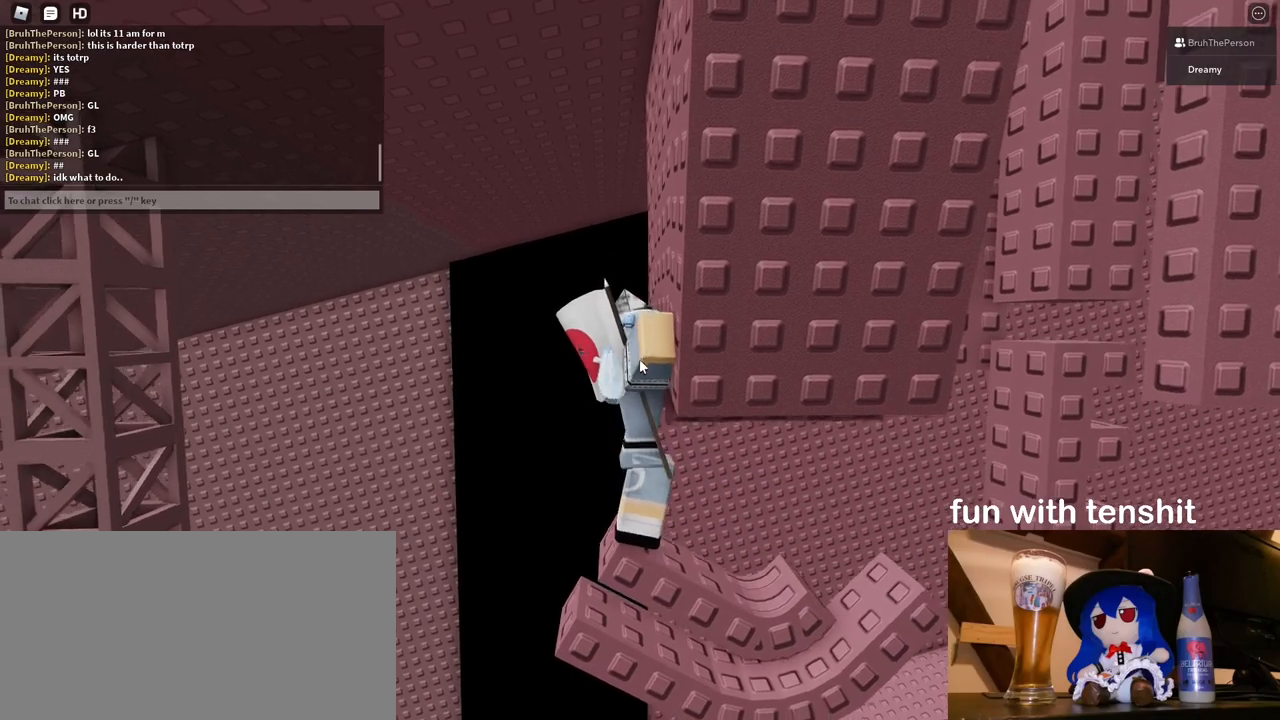
{"keys": [], "mouse": ["right"], "events": [[400, "d", "down"], [400, "shift", "down"], [500, "d", "up"], [500, "shift", "up"]]}
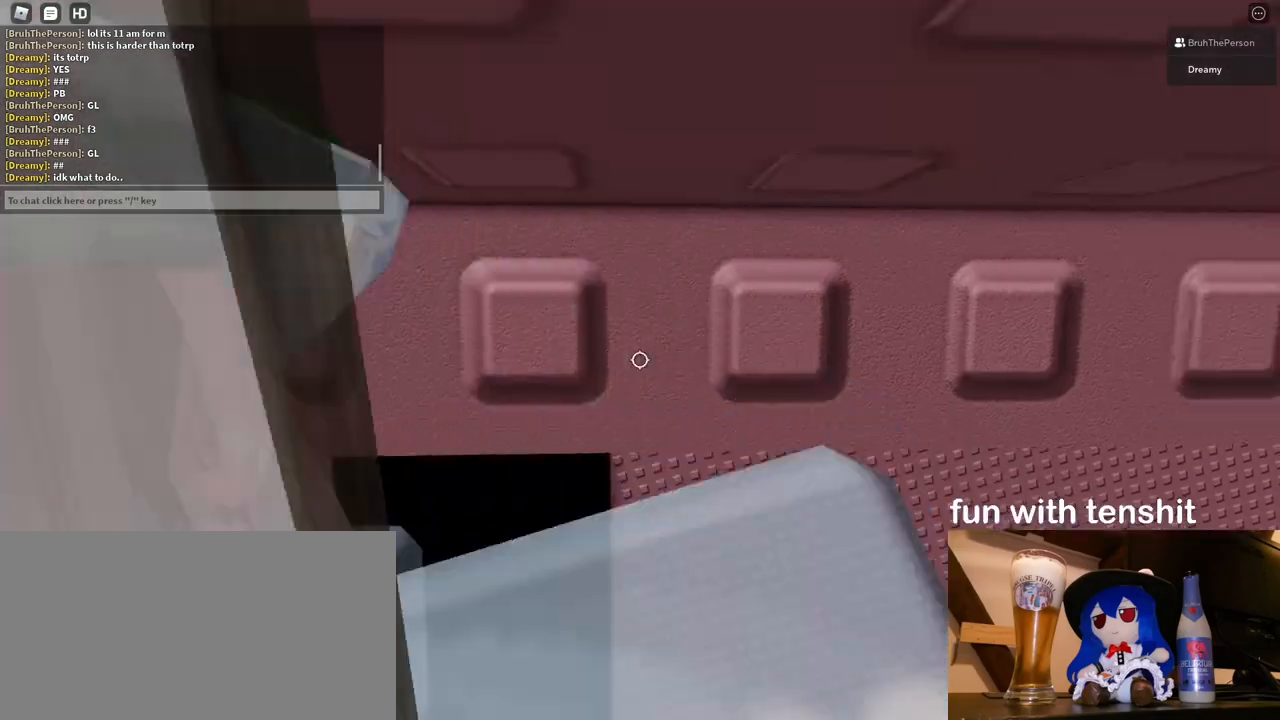
{"keys": ["d"], "mouse": ["right"], "events": [[450, "d", "down"]]}
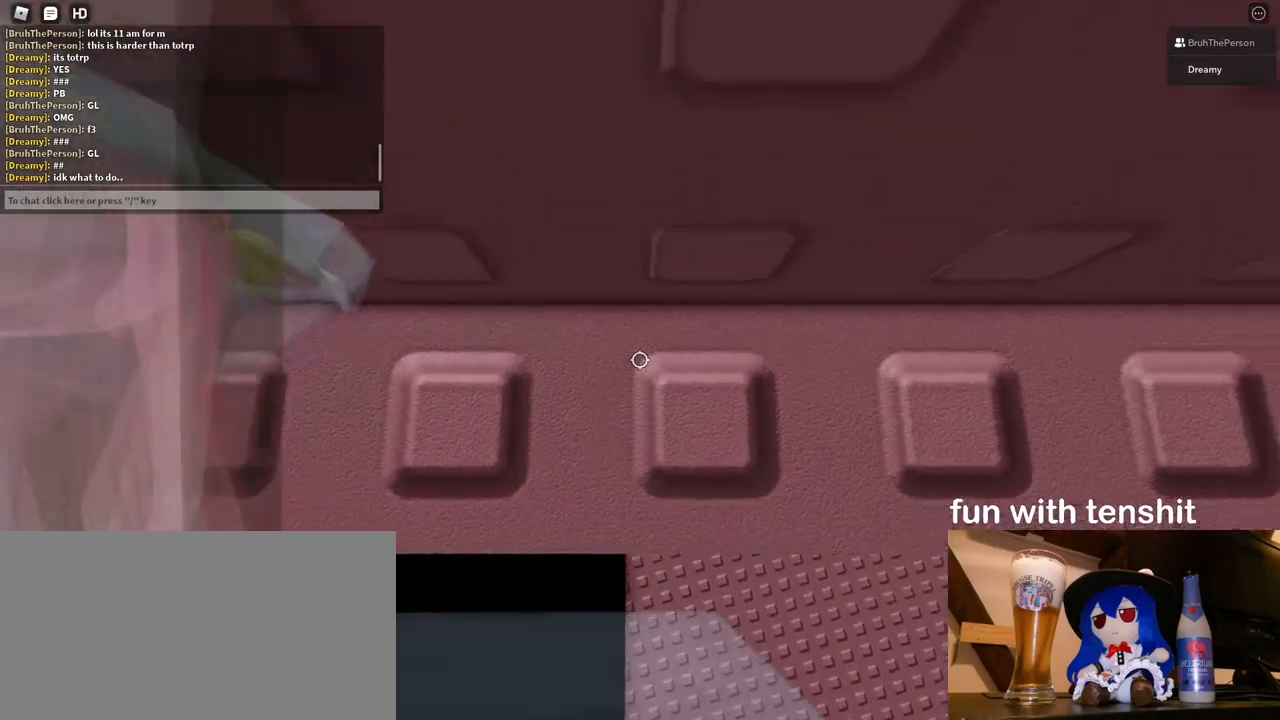
{"keys": [], "mouse": ["right"], "events": [[17, "d", "up"], [167, "d", "down"], [233, "d", "up"]]}
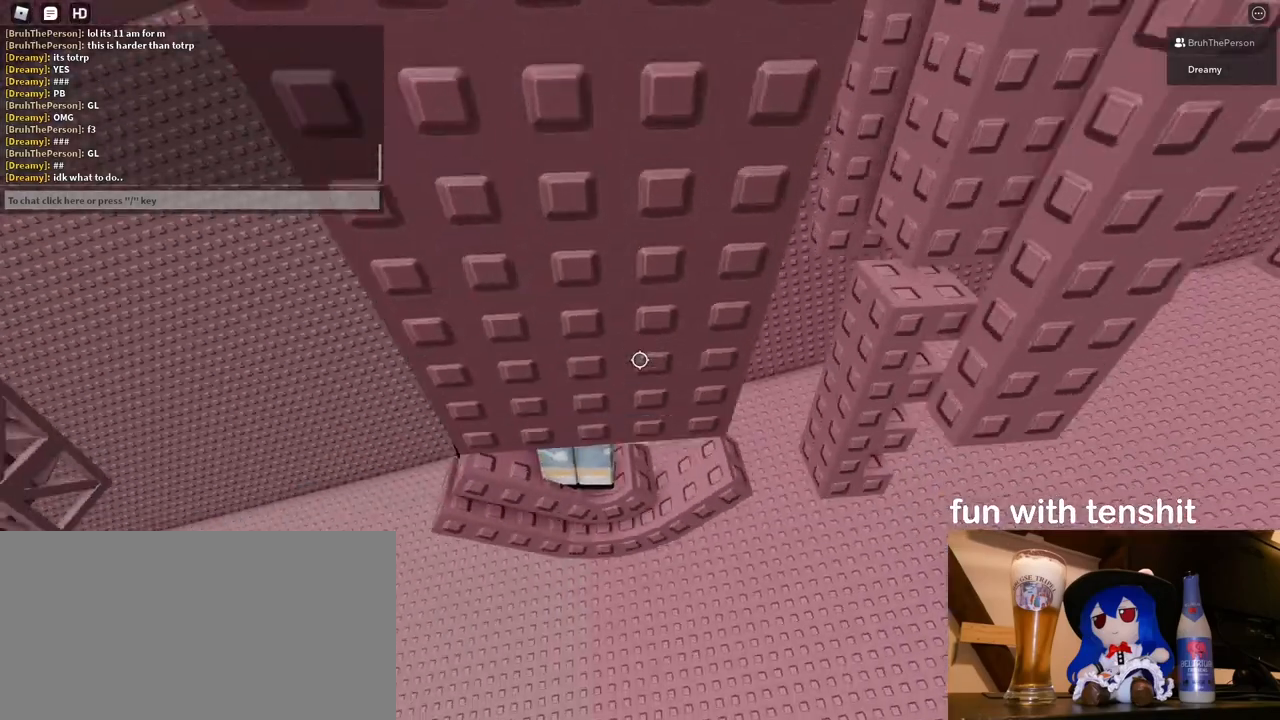
{"keys": ["d"], "mouse": [], "events": [[250, "d", "down"], [317, "d", "up"], [400, "mouse_right", "up"], [450, "d", "down"]]}
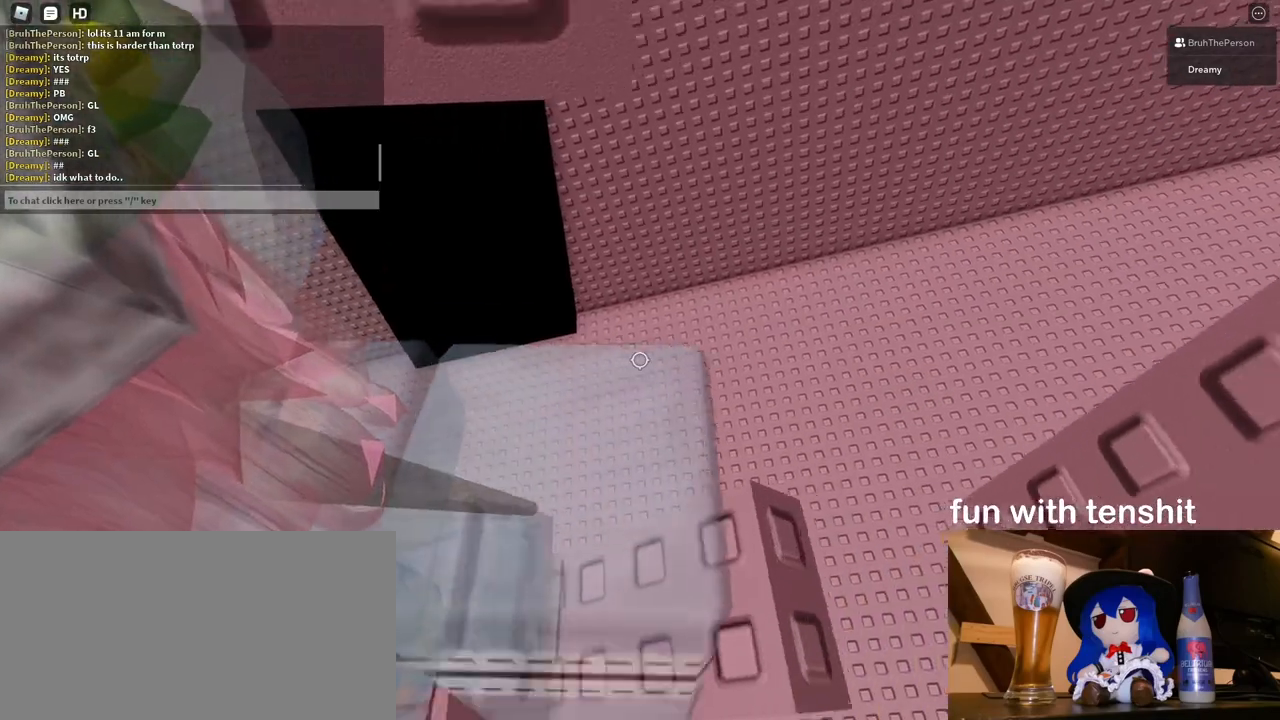
{"keys": ["s", "shift"], "mouse": [], "events": [[17, "d", "up"], [400, "shift", "down"], [433, "s", "down"]]}
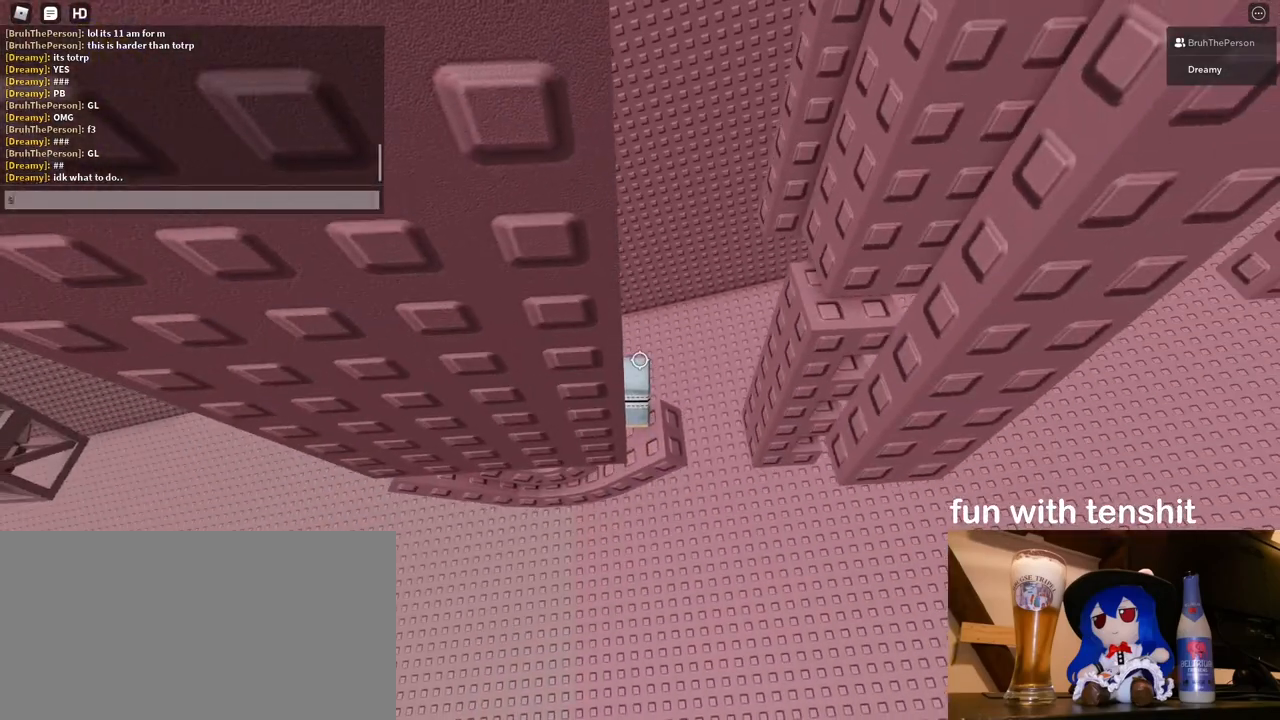
{"keys": [], "mouse": [], "events": [[17, "s", "up"], [117, "a", "down"], [183, "a", "up"], [483, "shift", "up"]]}
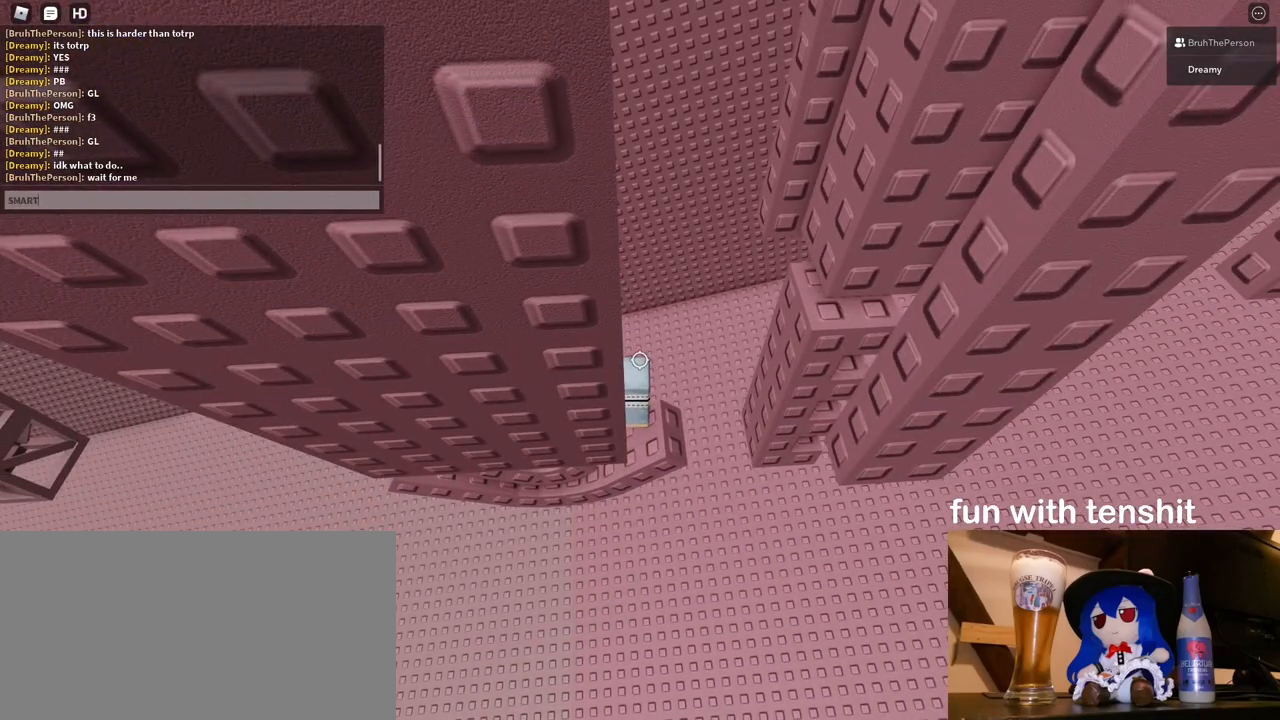
{"keys": [], "mouse": [], "events": [[283, "d", "down"], [350, "d", "up"]]}
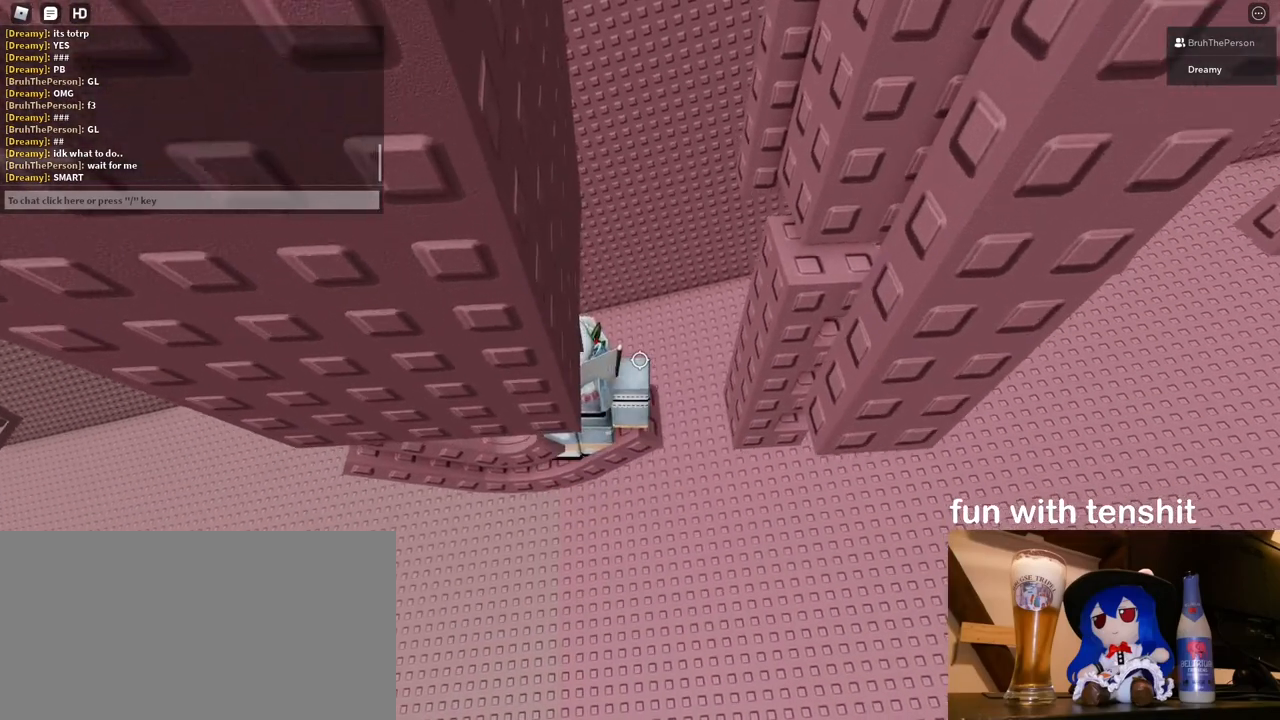
{"keys": [], "mouse": [], "events": []}
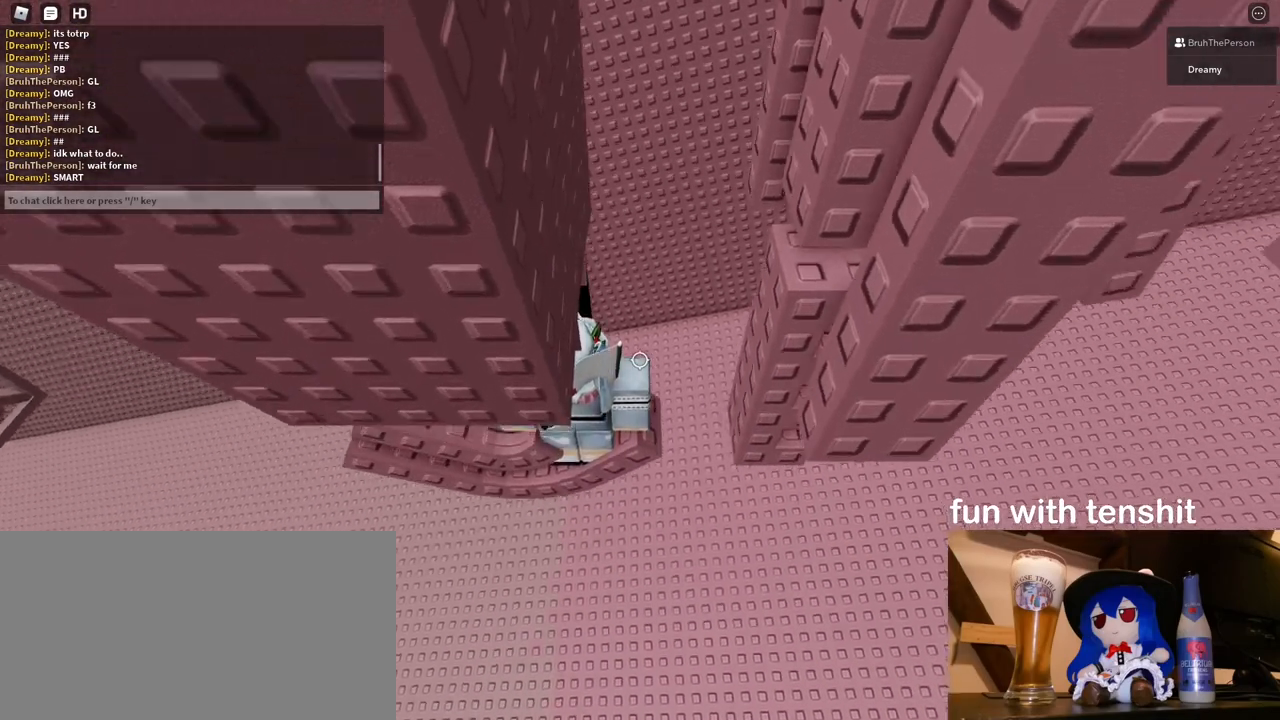
{"keys": [], "mouse": [], "events": []}
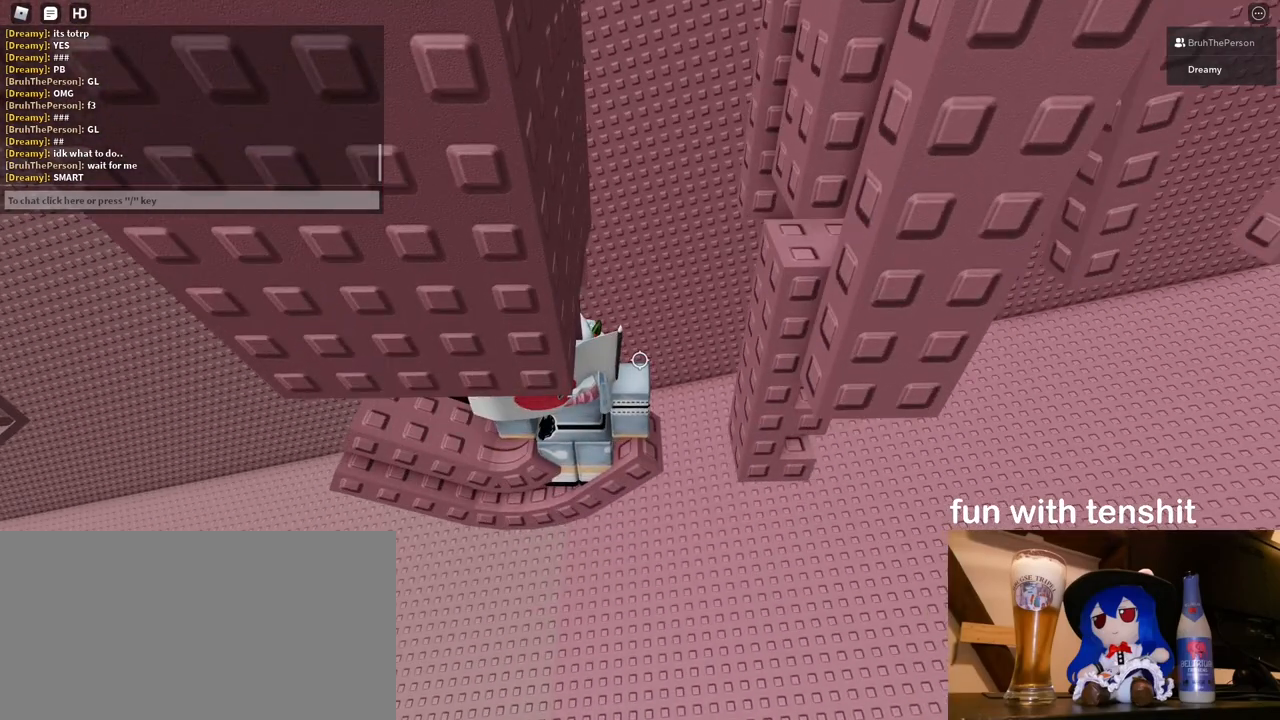
{"keys": [], "mouse": [], "events": []}
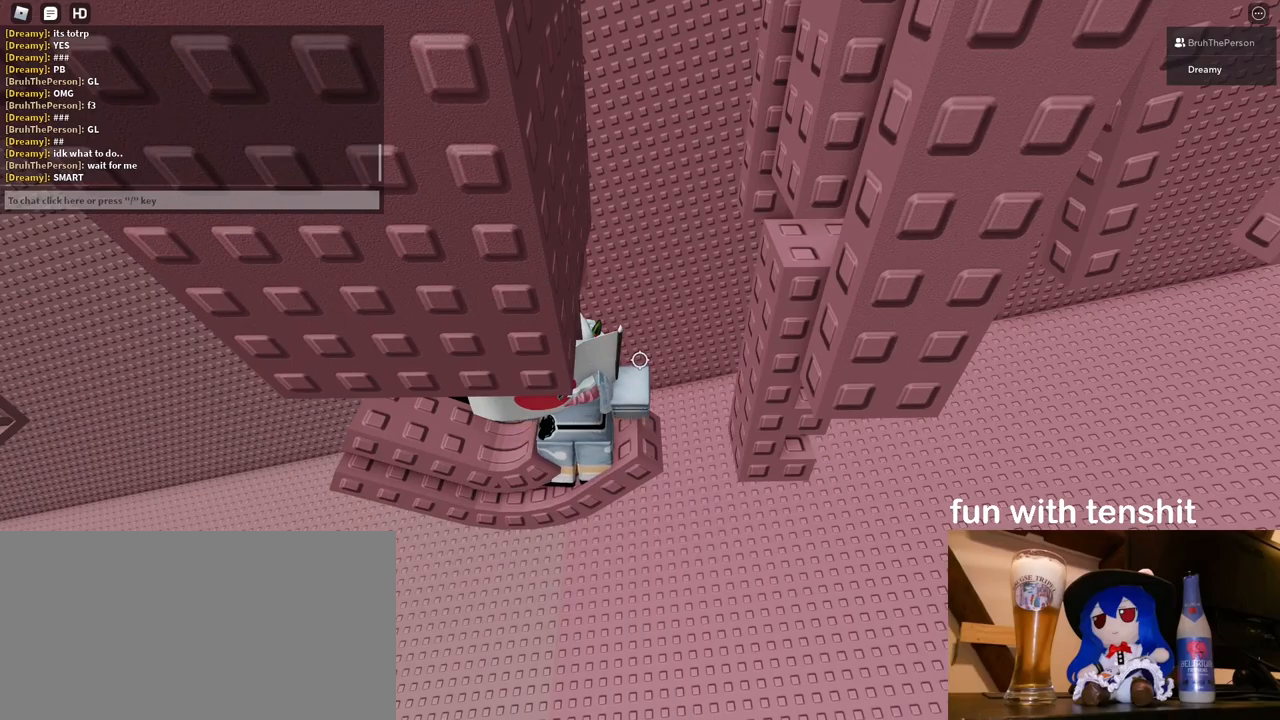
{"keys": [], "mouse": [], "events": [[200, "shift", "down"], [300, "shift", "up"]]}
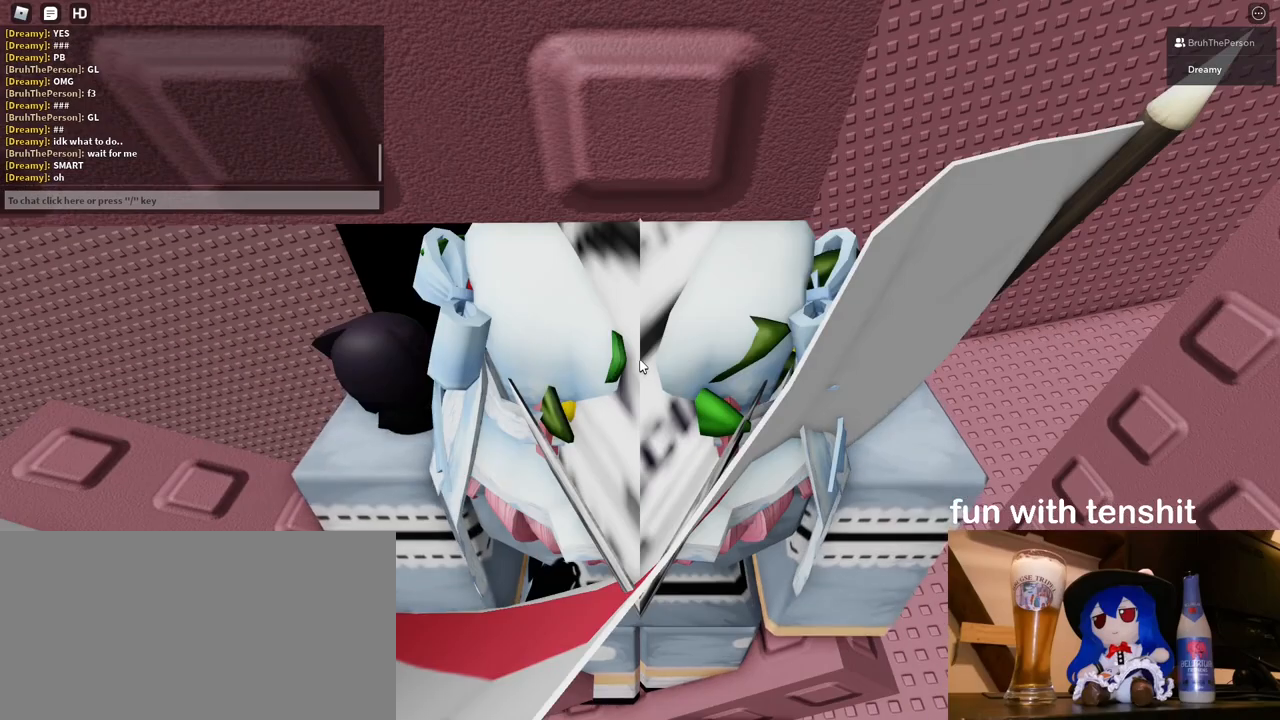
{"keys": [], "mouse": ["wheel", "right"], "events": [[83, "mouse_right", "down"], [433, "mouse_wheel", "down"]]}
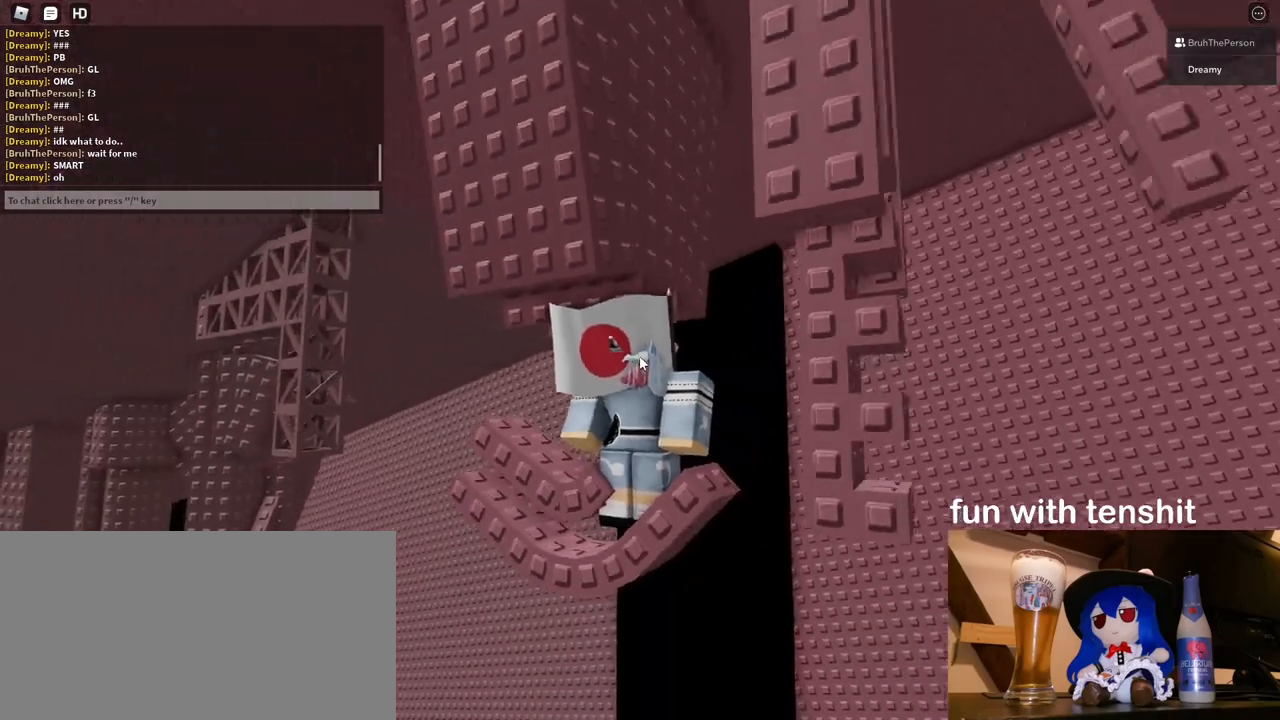
{"keys": [], "mouse": ["right"], "events": [[50, "mouse_wheel", "up"], [100, "mouse_wheel", "down"], [117, "mouse_wheel", "up"]]}
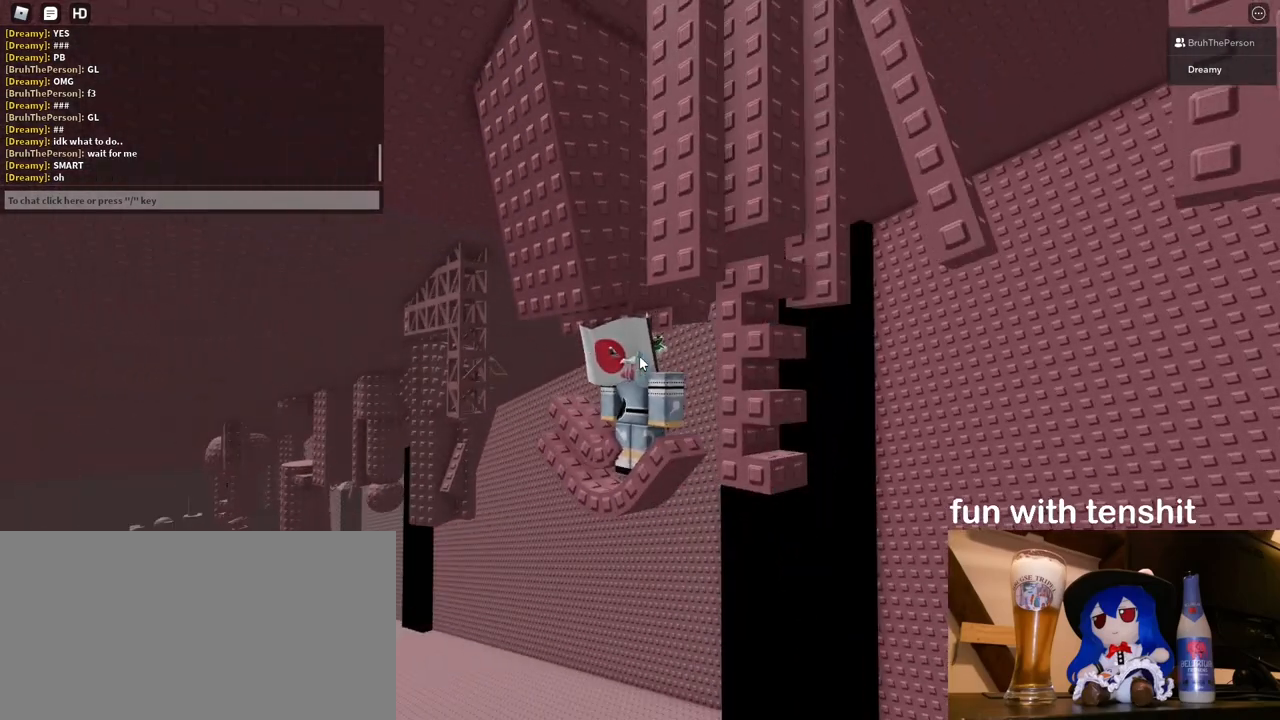
{"keys": [], "mouse": ["right"], "events": []}
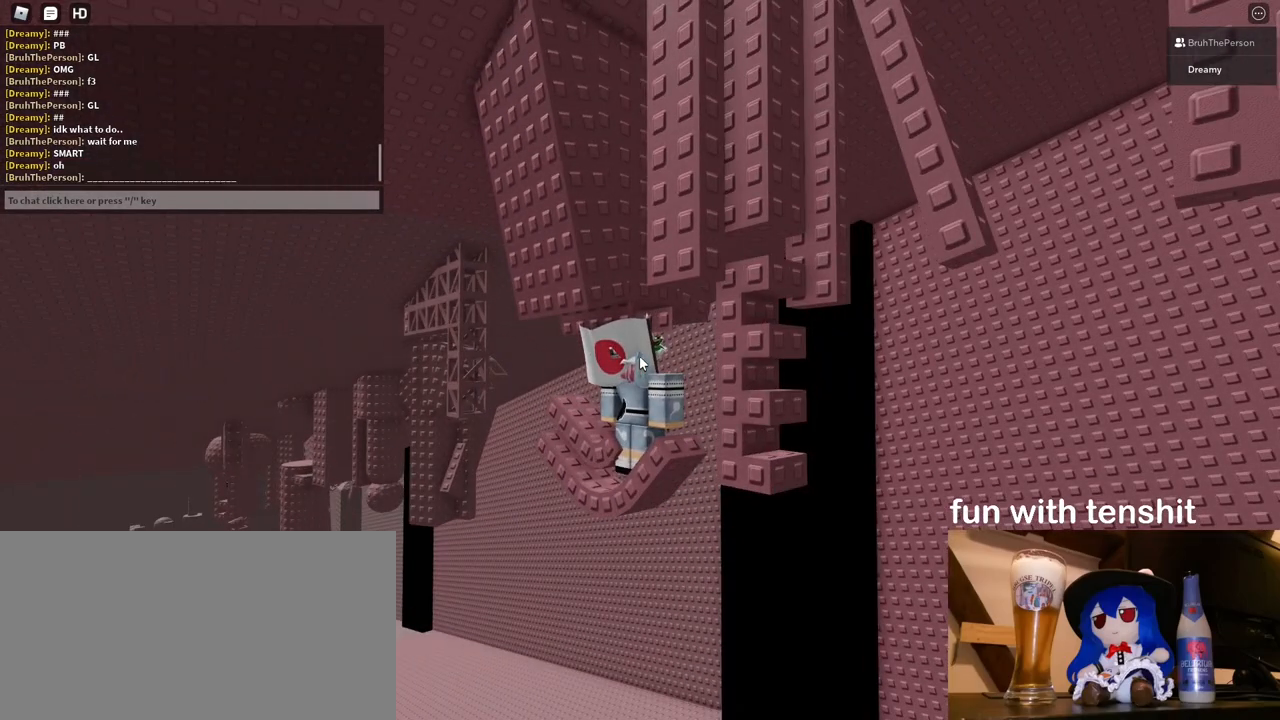
{"keys": [], "mouse": ["right"], "events": []}
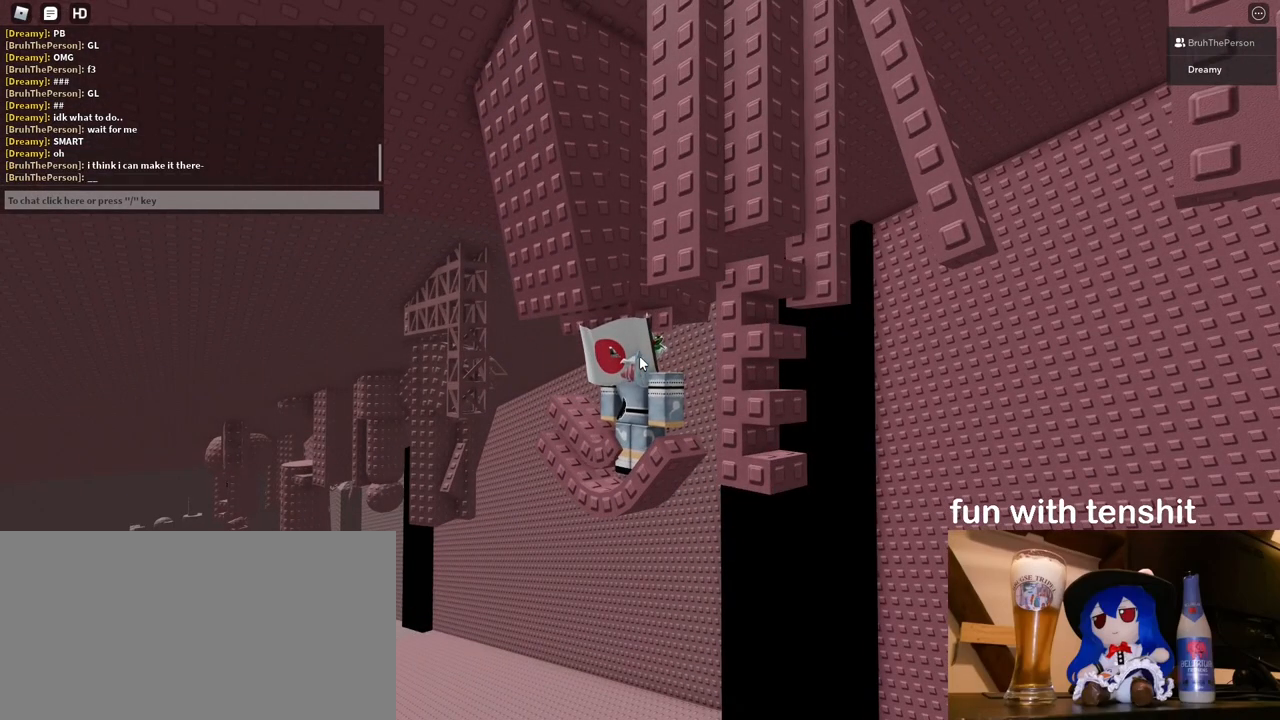
{"keys": [], "mouse": ["right"], "events": []}
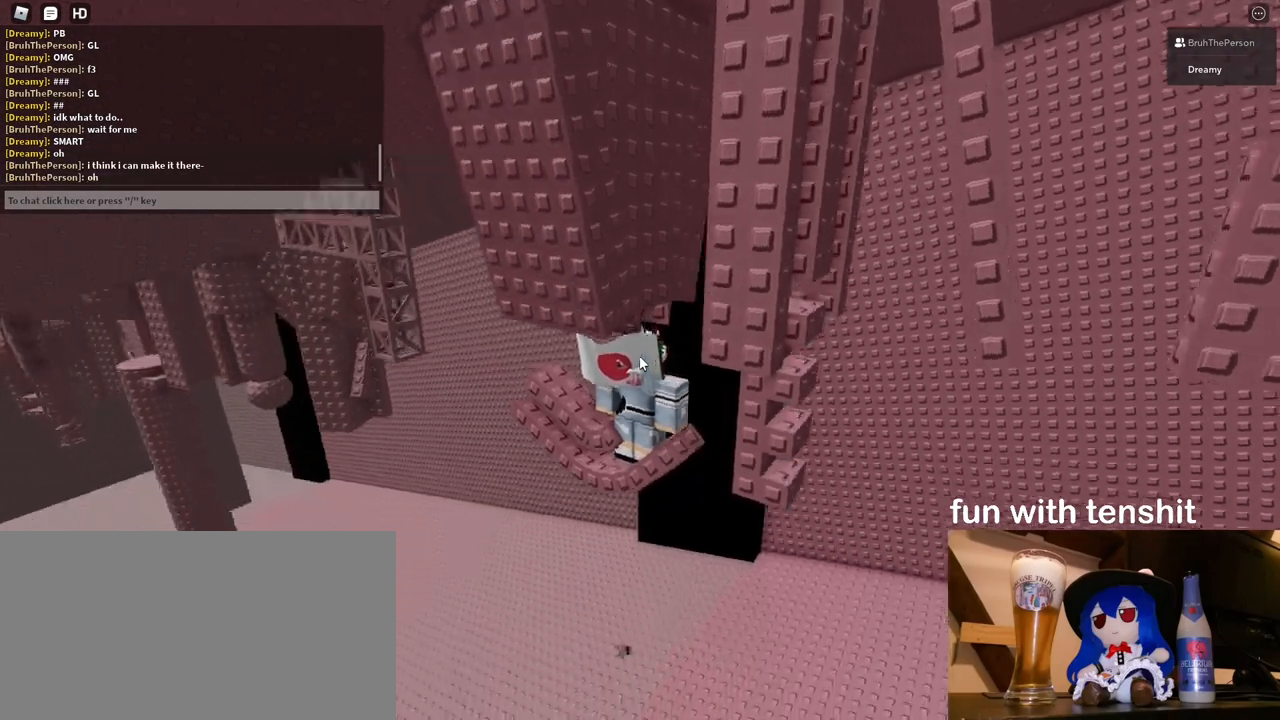
{"keys": ["shift"], "mouse": ["right"], "events": [[450, "shift", "down"]]}
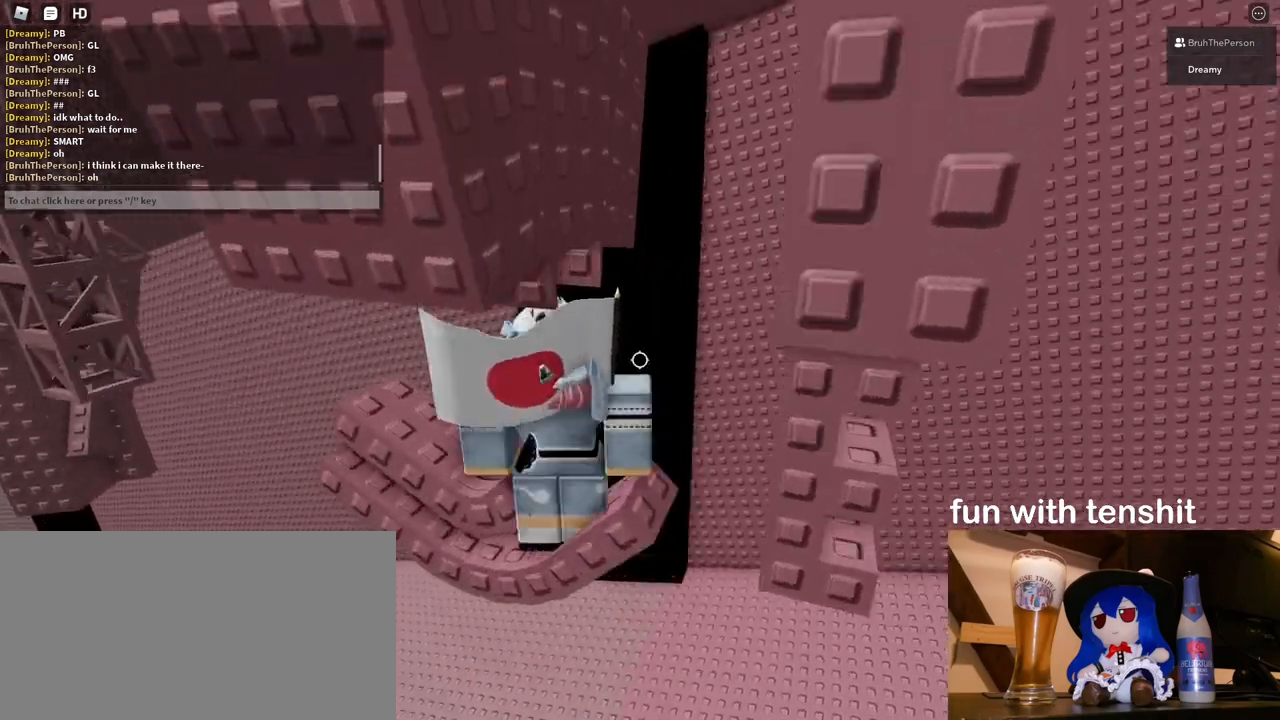
{"keys": [], "mouse": ["right"], "events": [[17, "shift", "up"], [383, "d", "down"], [450, "d", "up"]]}
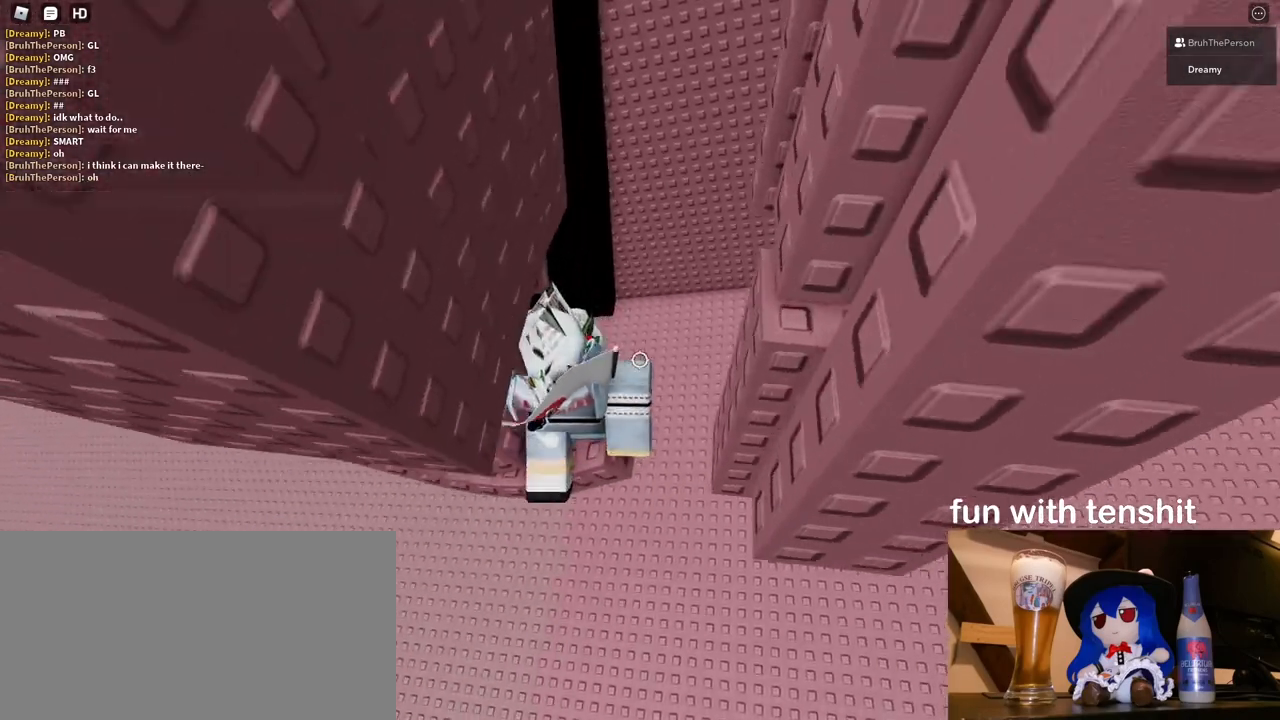
{"keys": [], "mouse": ["right"], "events": [[217, "d", "down"], [283, "d", "up"]]}
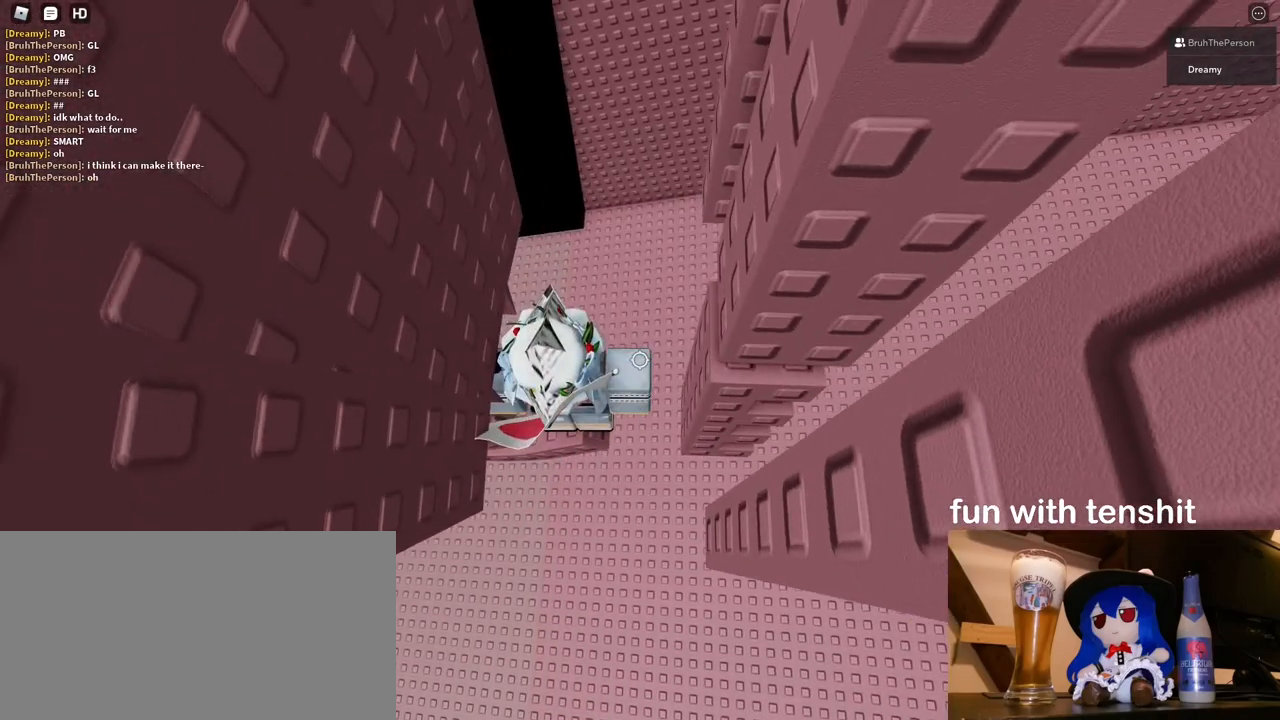
{"keys": [], "mouse": ["right"], "events": [[67, "d", "down"], [83, "d", "up"]]}
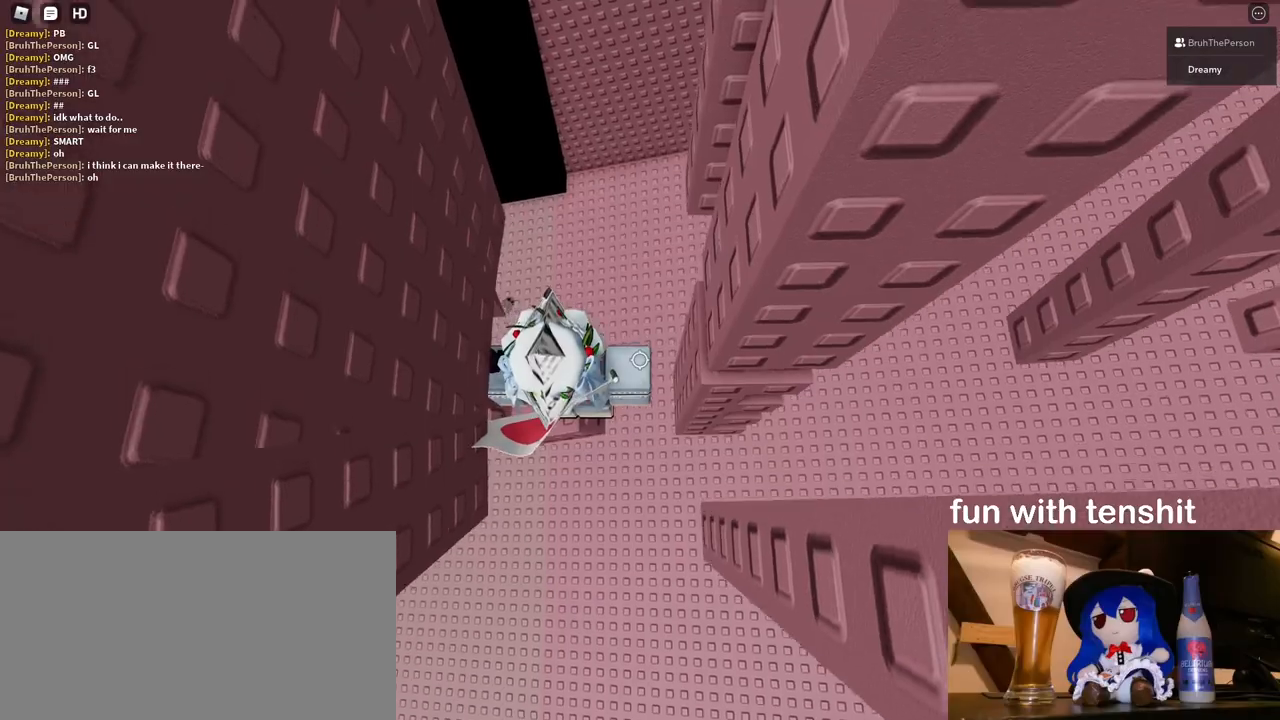
{"keys": [], "mouse": ["right"], "events": []}
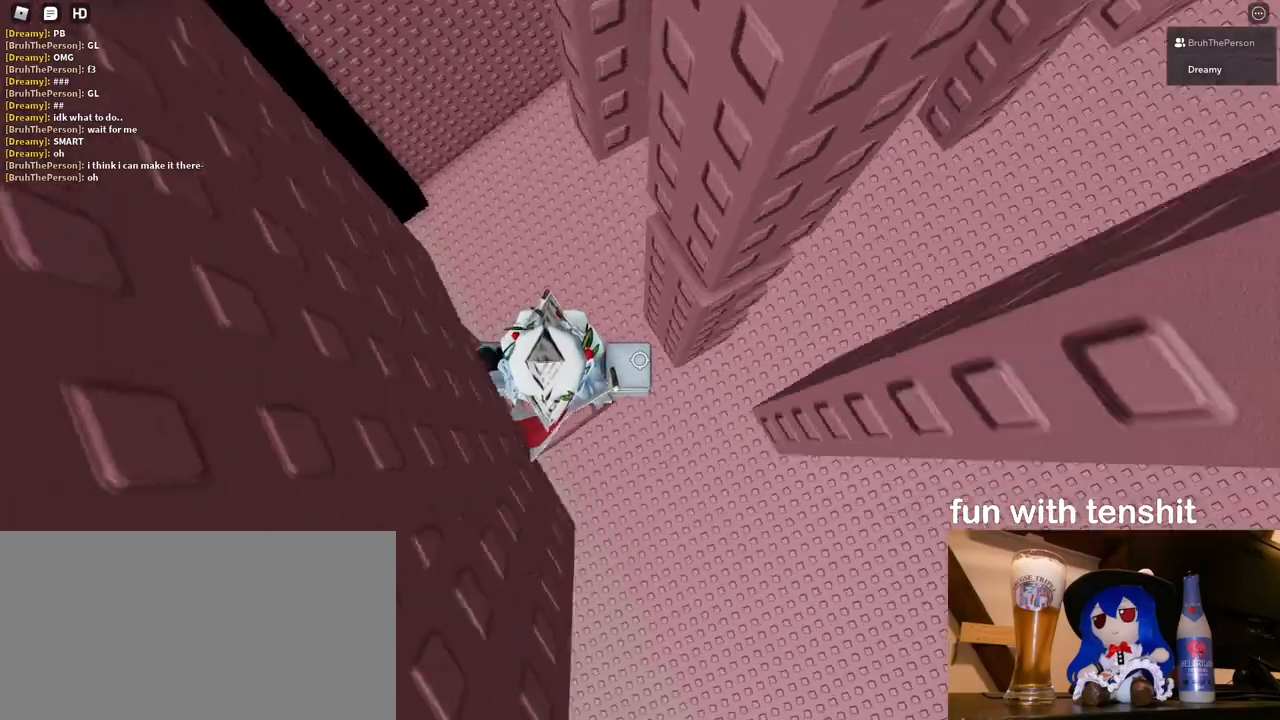
{"keys": [], "mouse": ["right"], "events": [[133, "space", "down"], [250, "space", "up"]]}
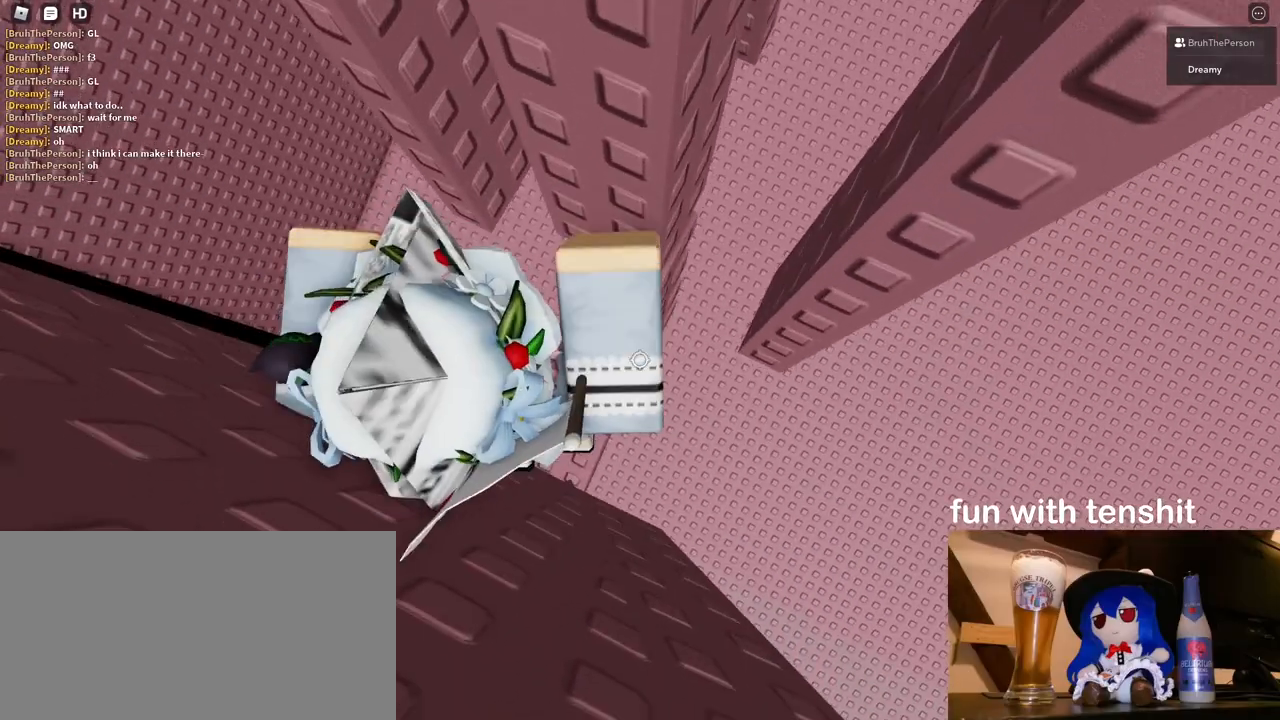
{"keys": ["shift"], "mouse": ["right"], "events": [[367, "mouse_right", "up"], [433, "shift", "down"], [500, "mouse_right", "down"]]}
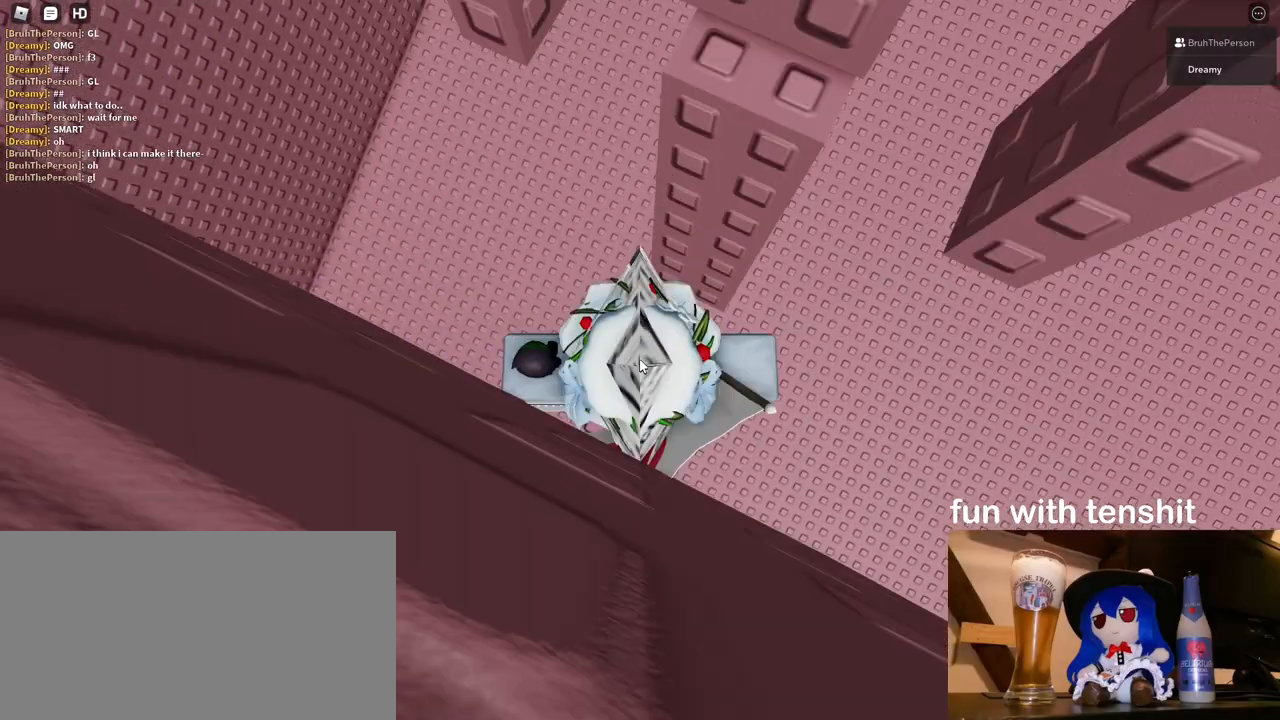
{"keys": [], "mouse": ["right"], "events": [[17, "shift", "up"]]}
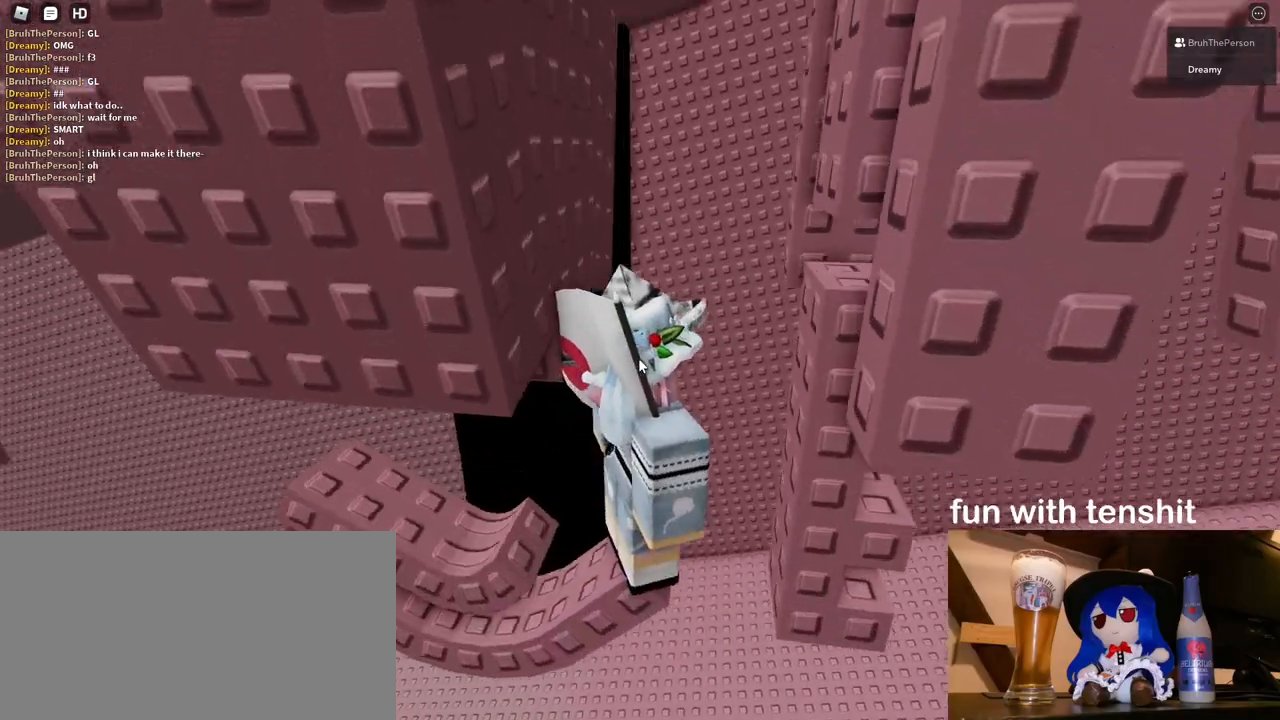
{"keys": [], "mouse": ["right"], "events": []}
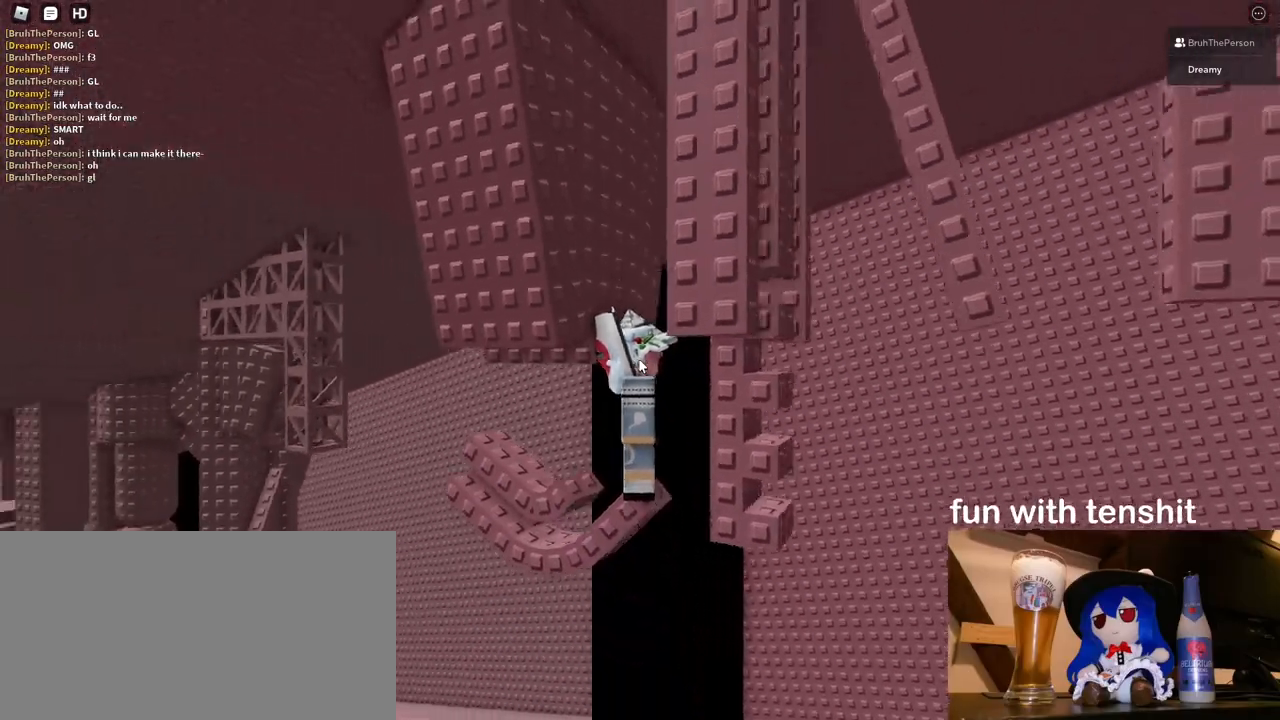
{"keys": [], "mouse": ["right"], "events": []}
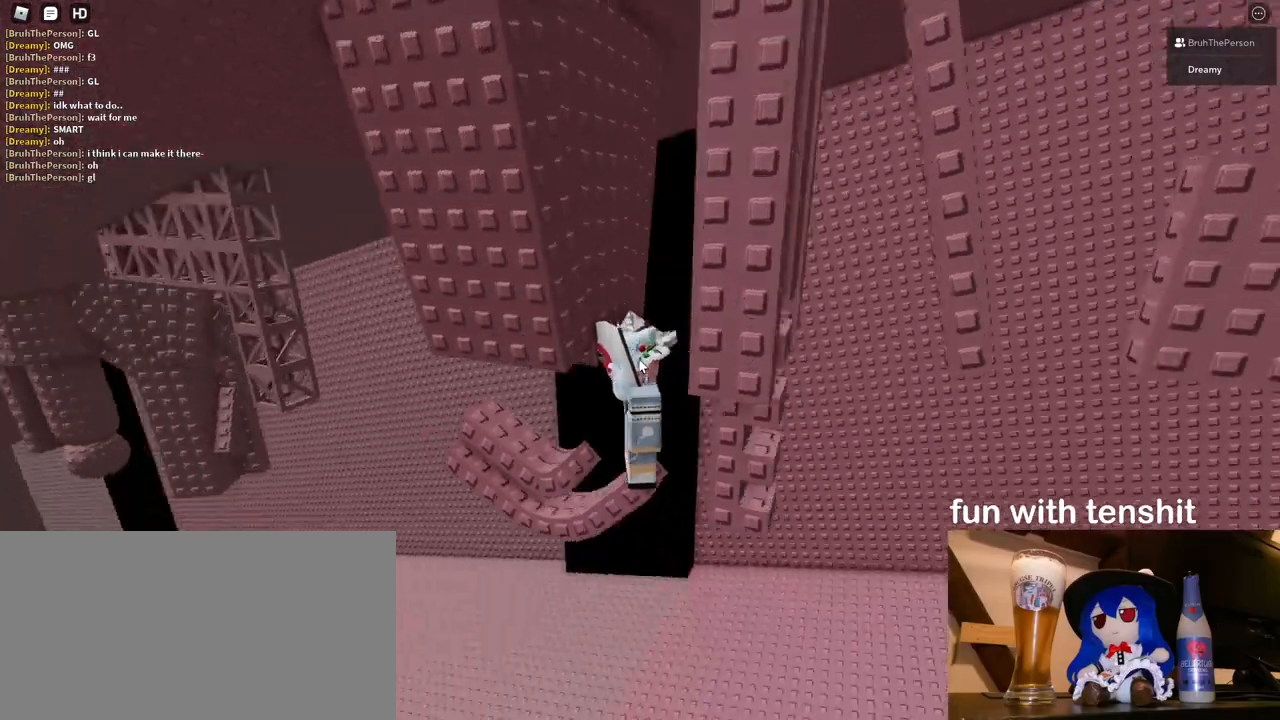
{"keys": ["space"], "mouse": ["right"], "events": [[450, "space", "down"]]}
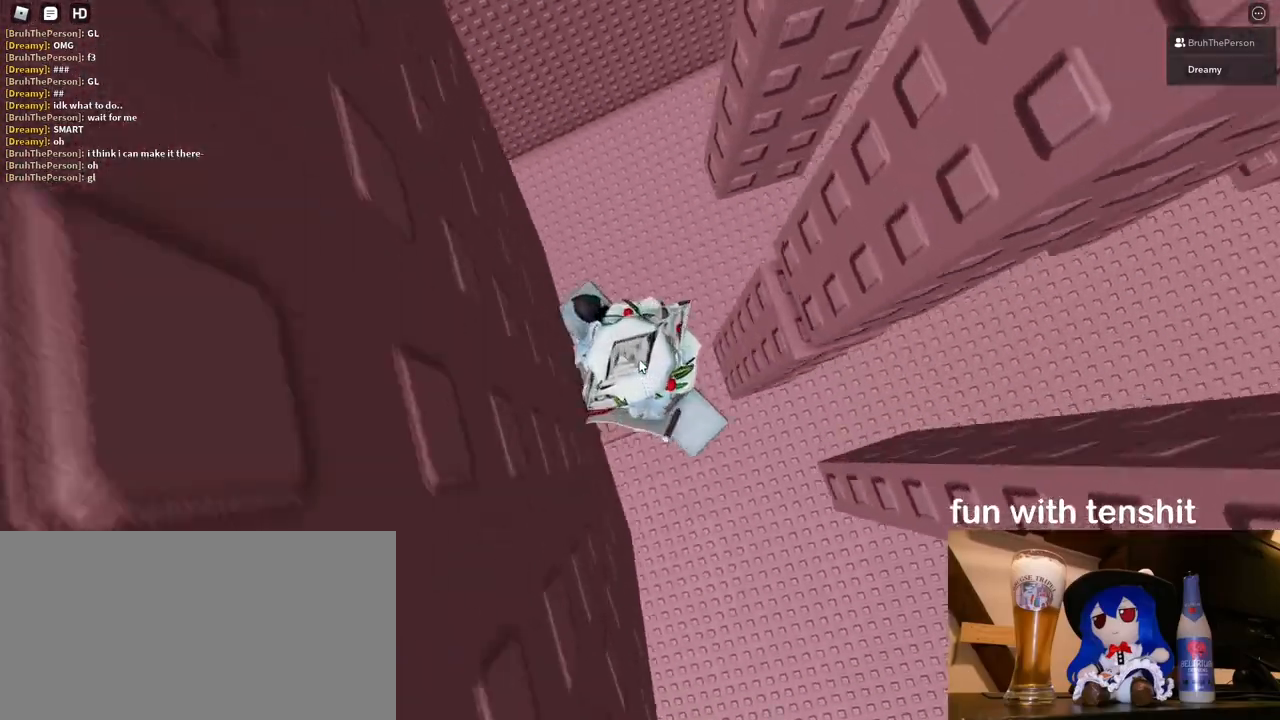
{"keys": [], "mouse": ["right"], "events": [[83, "space", "up"], [167, "shift", "down"], [250, "shift", "up"]]}
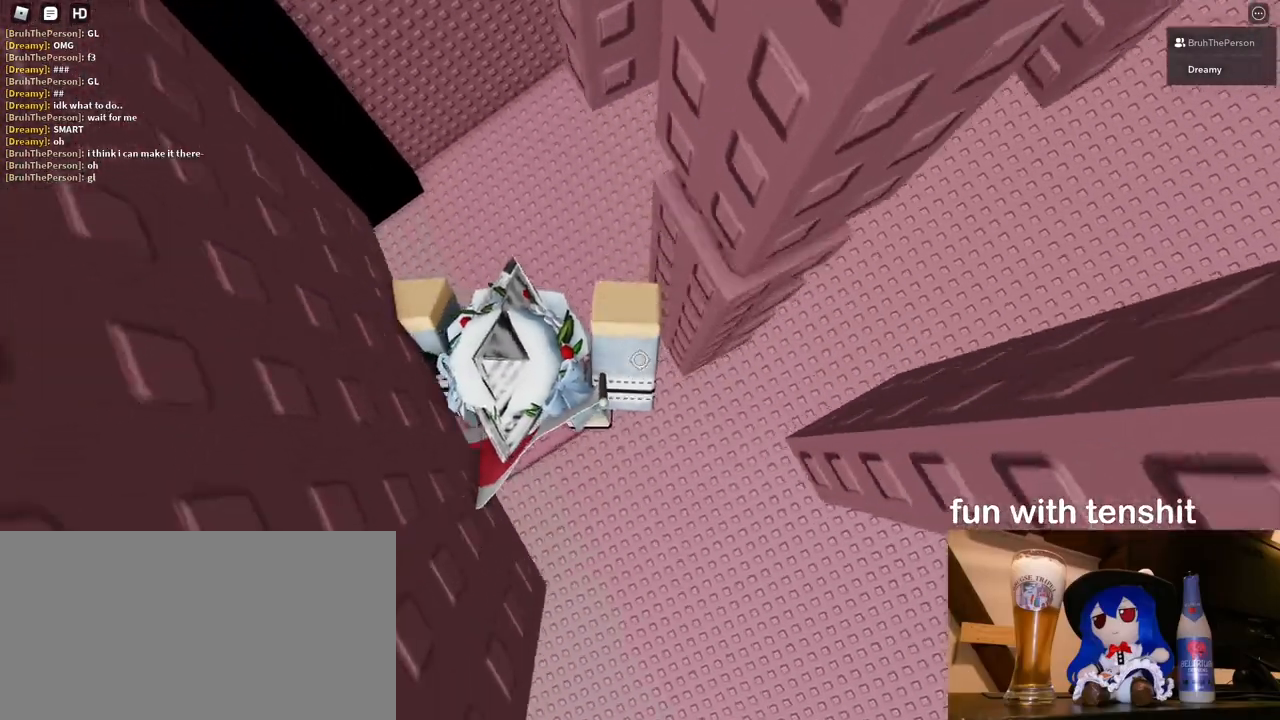
{"keys": ["d"], "mouse": ["right"], "events": [[200, "d", "down"], [317, "space", "down"], [450, "space", "up"]]}